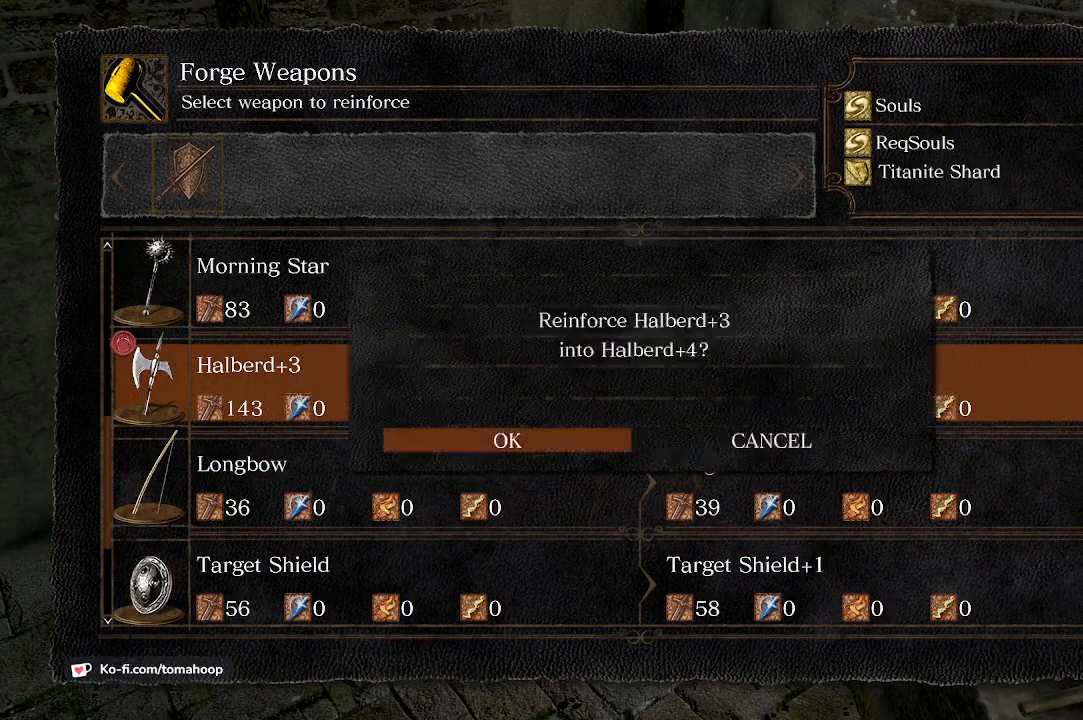
Gameplay with a controller (Xbox layout); each line is a JSON object with the inputs held at the frame after it. "events" lists button and stick changes between this image and that frame as [ms after this image, input, new state], when the widget could be followed in between.
{"buttons": [], "left_stick": "center", "right_stick": "center", "events": [[67, "A", "down"], [100, "DPAD_LEFT", "up"], [133, "A", "up"]]}
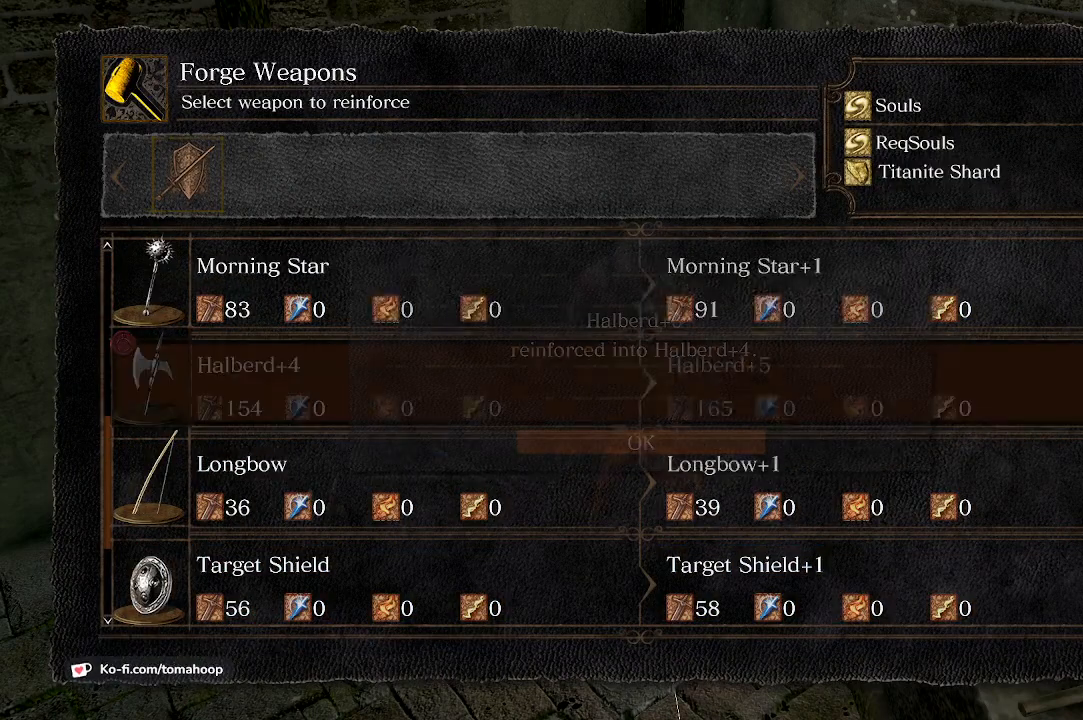
{"buttons": [], "left_stick": "center", "right_stick": "center", "events": [[267, "A", "down"], [367, "A", "up"]]}
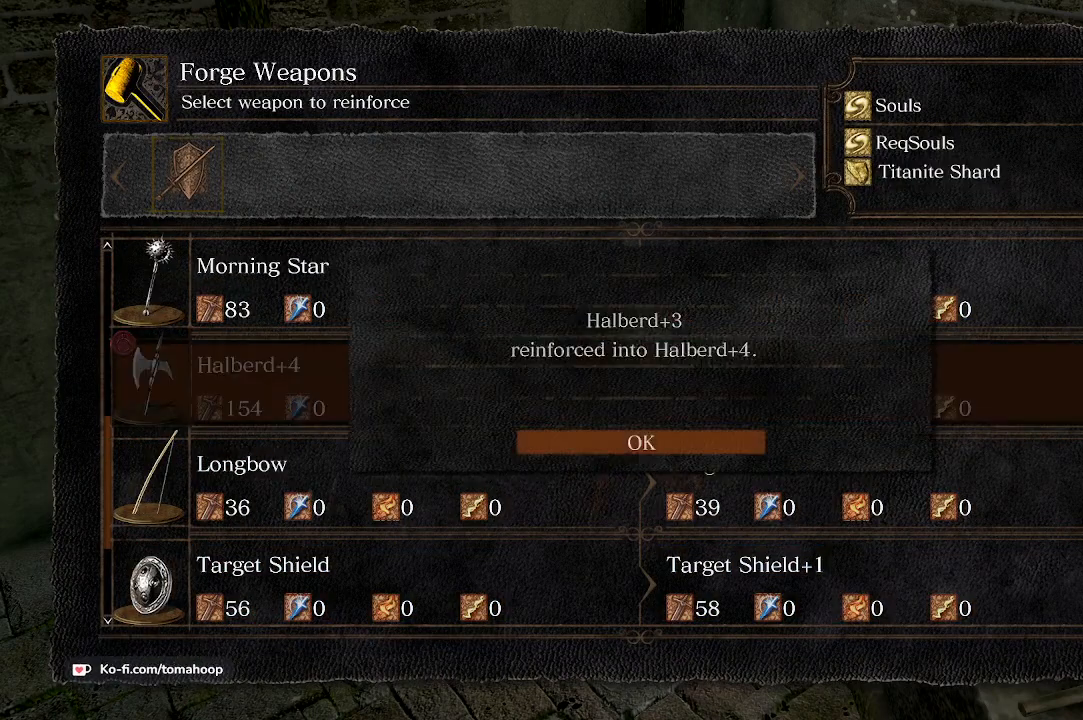
{"buttons": [], "left_stick": "center", "right_stick": "center", "events": []}
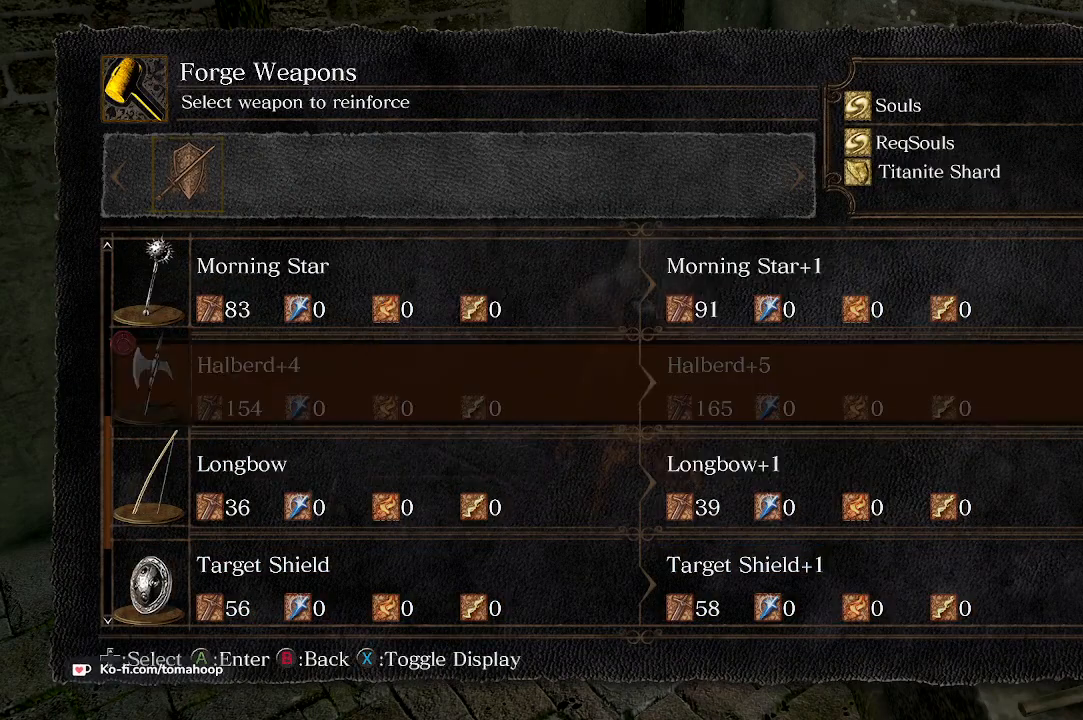
{"buttons": [], "left_stick": "center", "right_stick": "center", "events": [[267, "B", "down"], [367, "B", "up"]]}
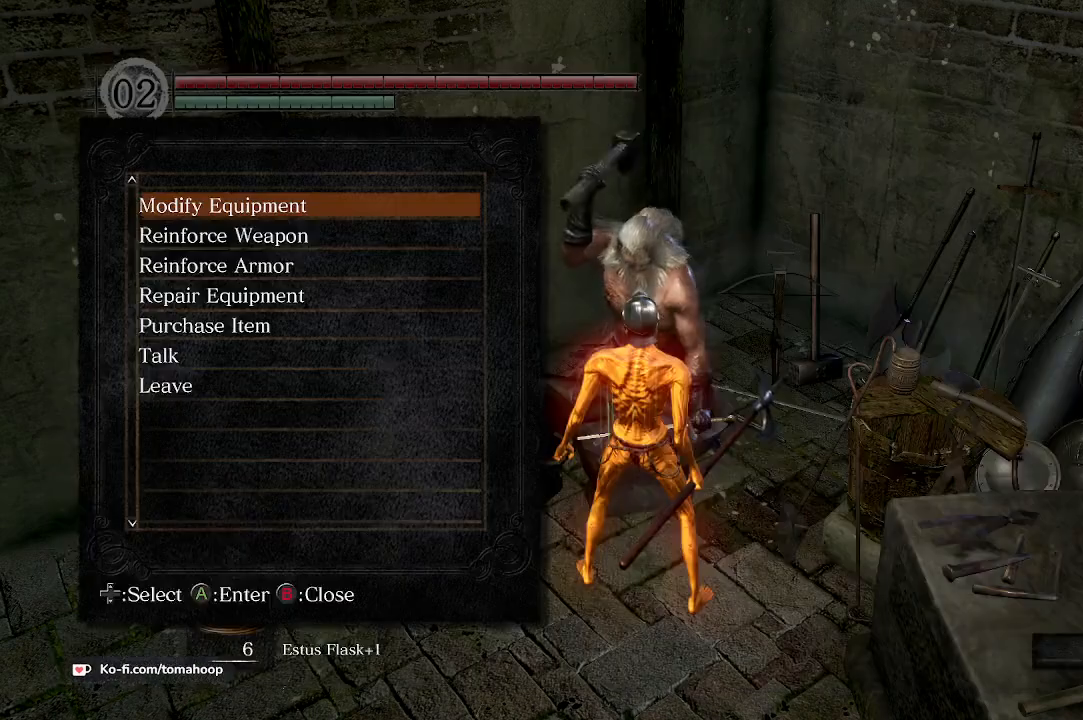
{"buttons": [], "left_stick": "center", "right_stick": "center", "events": [[200, "DPAD_DOWN", "down"], [267, "DPAD_DOWN", "up"], [300, "A", "down"], [367, "A", "up"]]}
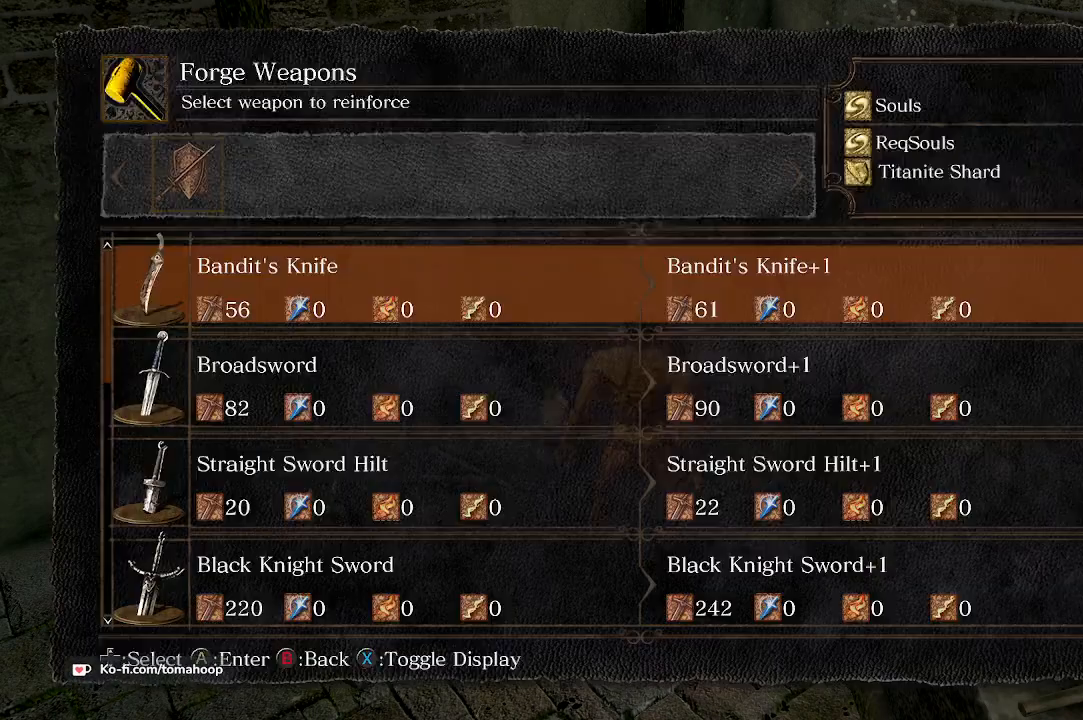
{"buttons": [], "left_stick": "center", "right_stick": "center", "events": [[300, "DPAD_DOWN", "down"], [367, "DPAD_DOWN", "up"], [467, "DPAD_DOWN", "down"], [500, "DPAD_DOWN", "up"]]}
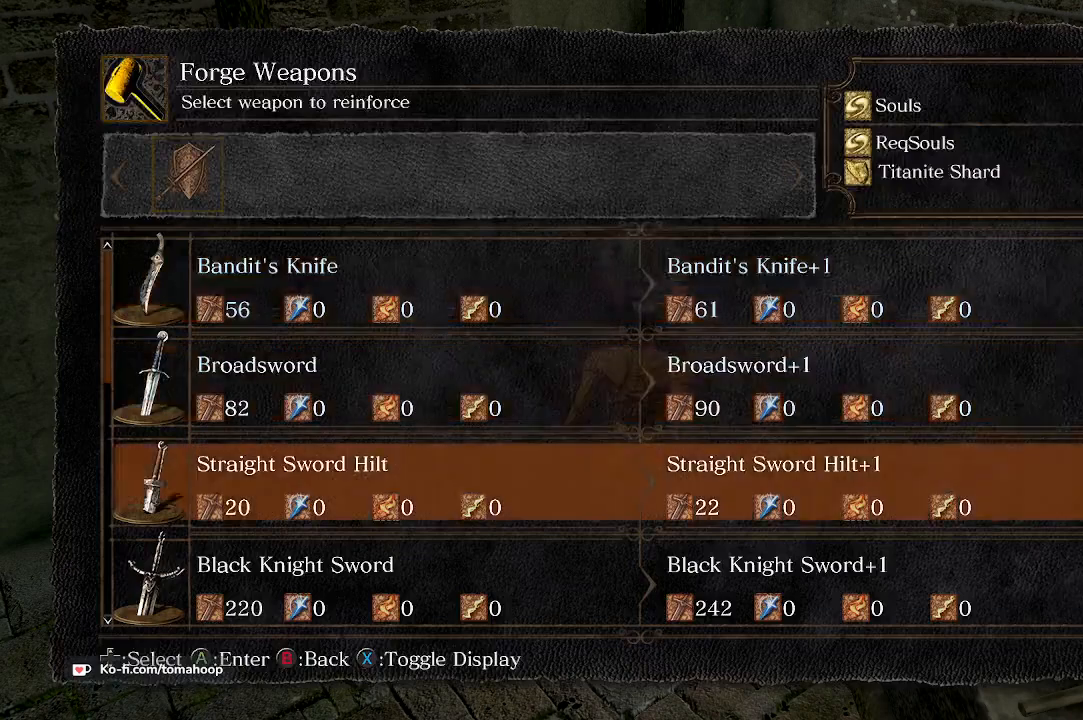
{"buttons": [], "left_stick": "center", "right_stick": "center", "events": [[100, "DPAD_DOWN", "down"], [133, "DPAD_DOWN", "up"], [267, "B", "down"], [400, "B", "up"]]}
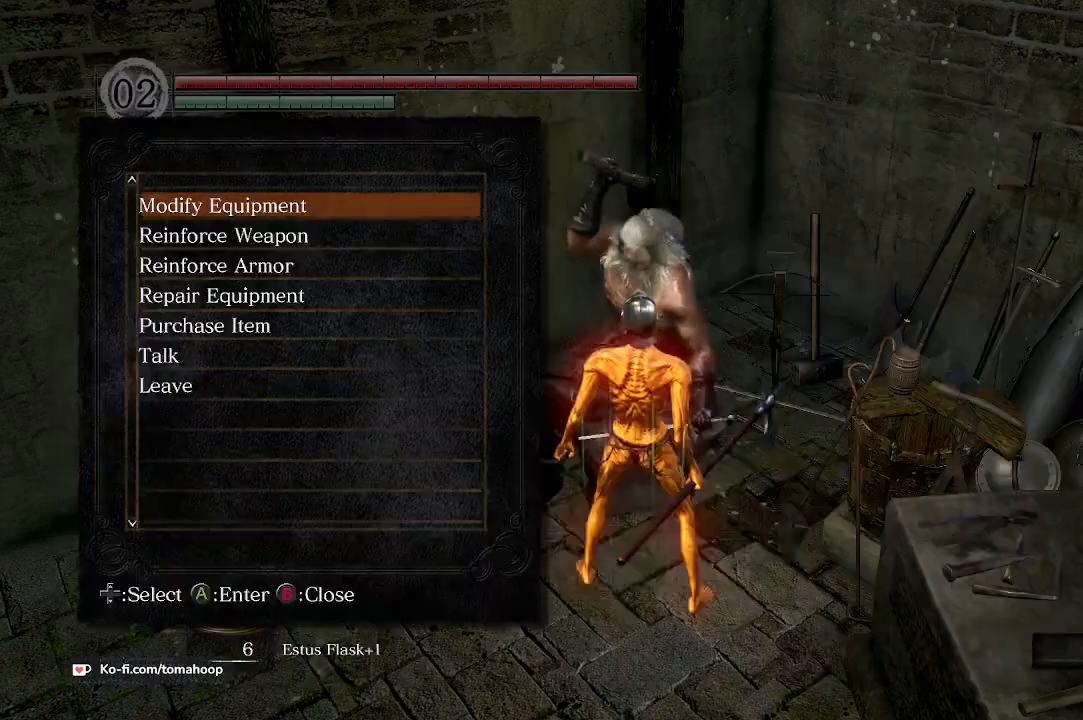
{"buttons": ["DPAD_DOWN"], "left_stick": "center", "right_stick": "center", "events": [[300, "DPAD_DOWN", "down"]]}
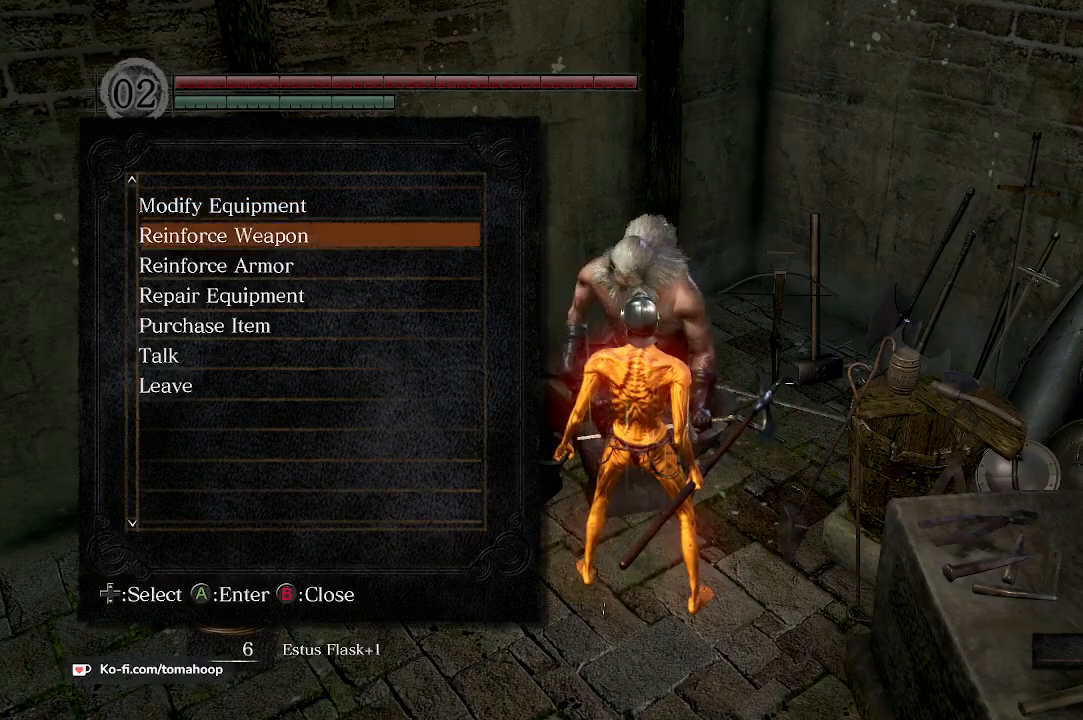
{"buttons": [], "left_stick": "center", "right_stick": "center", "events": [[67, "DPAD_DOWN", "up"], [133, "DPAD_DOWN", "down"], [200, "DPAD_DOWN", "up"], [267, "DPAD_DOWN", "down"], [300, "DPAD_DOWN", "up"]]}
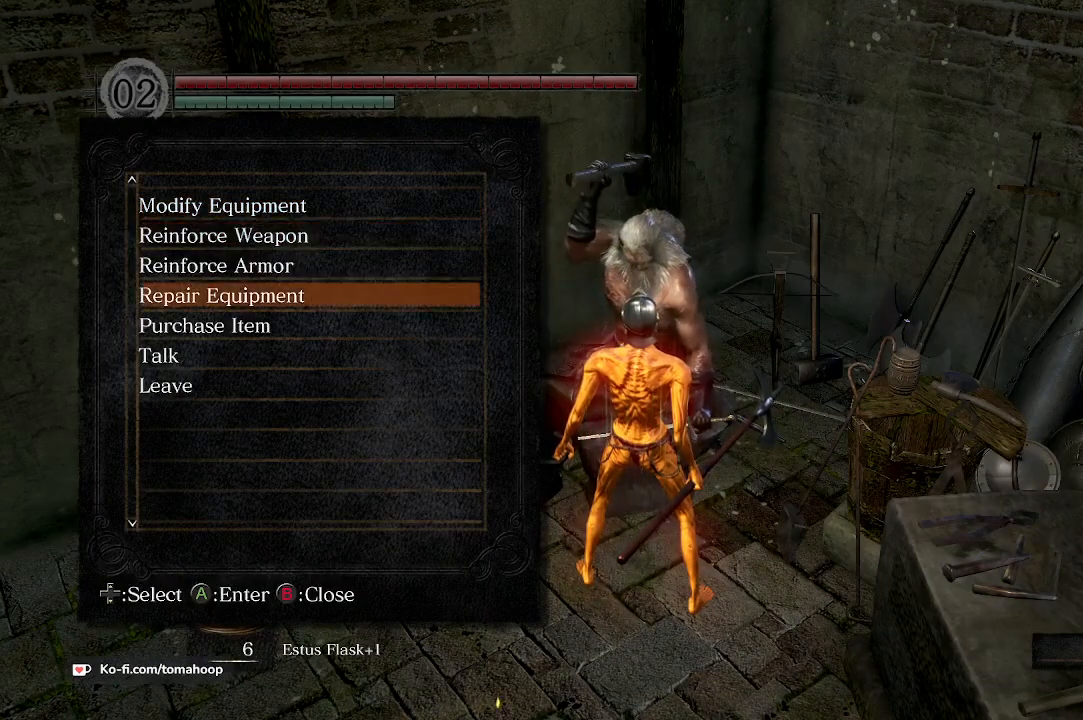
{"buttons": [], "left_stick": "center", "right_stick": "center", "events": [[67, "DPAD_DOWN", "down"], [133, "A", "down"], [167, "DPAD_DOWN", "up"], [200, "A", "up"]]}
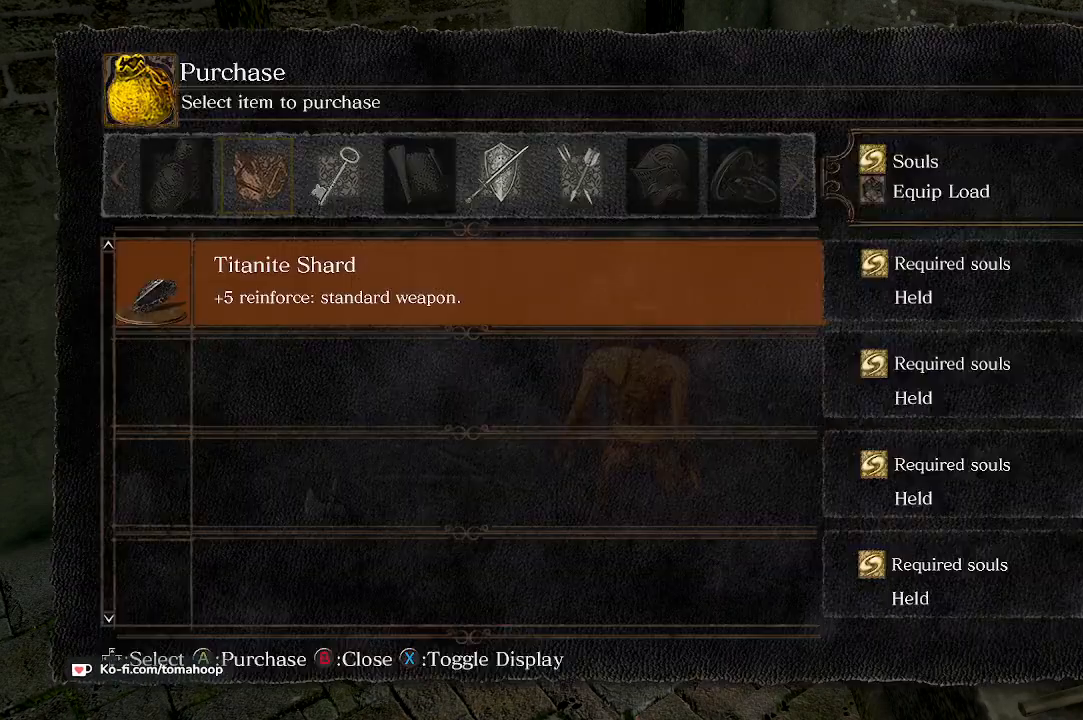
{"buttons": ["A"], "left_stick": "center", "right_stick": "center", "events": [[67, "DPAD_DOWN", "down"], [167, "DPAD_DOWN", "up"], [500, "A", "down"]]}
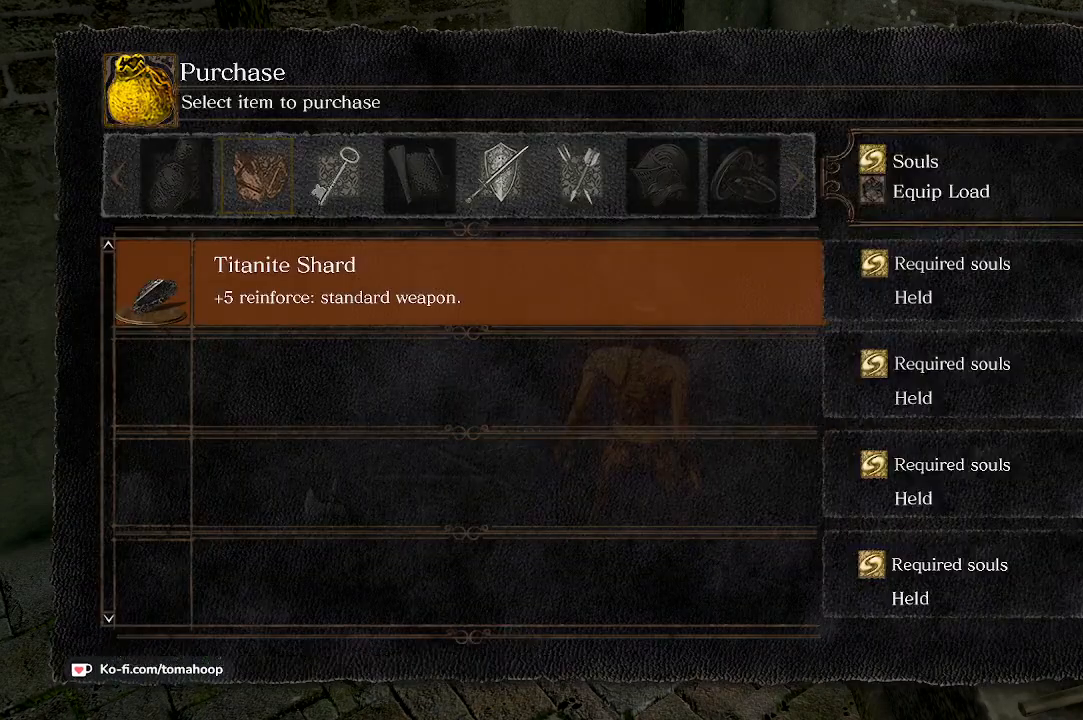
{"buttons": [], "left_stick": "center", "right_stick": "center", "events": [[100, "A", "up"], [367, "DPAD_UP", "down"], [433, "DPAD_UP", "up"]]}
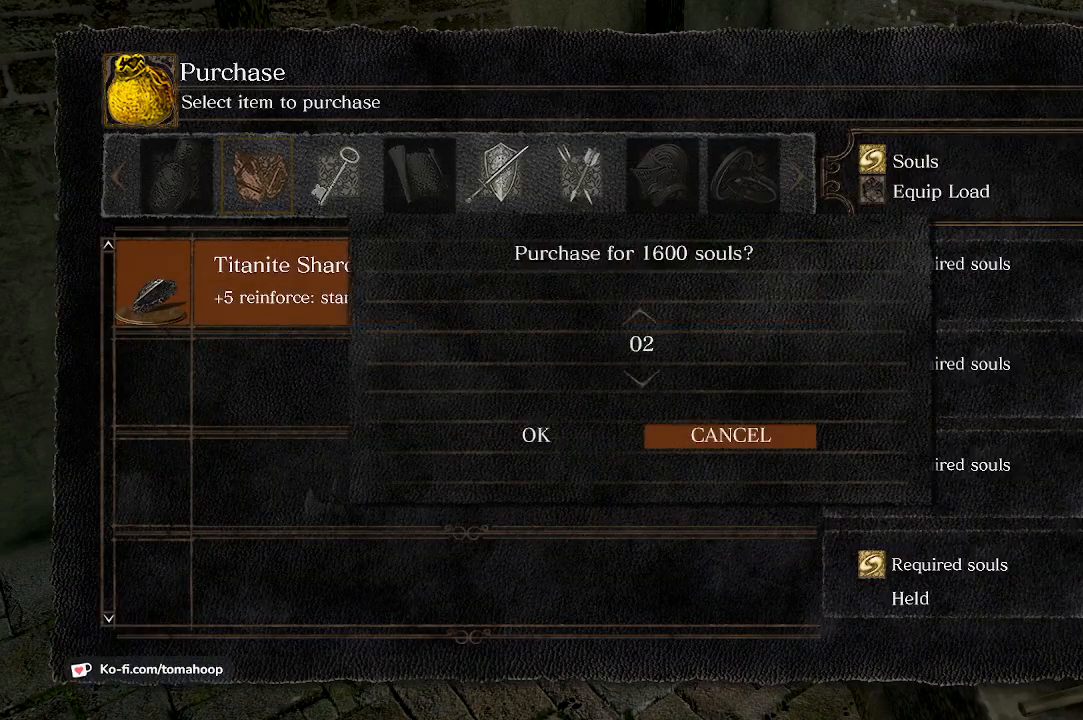
{"buttons": [], "left_stick": "center", "right_stick": "center", "events": [[367, "DPAD_LEFT", "down"], [467, "DPAD_LEFT", "up"]]}
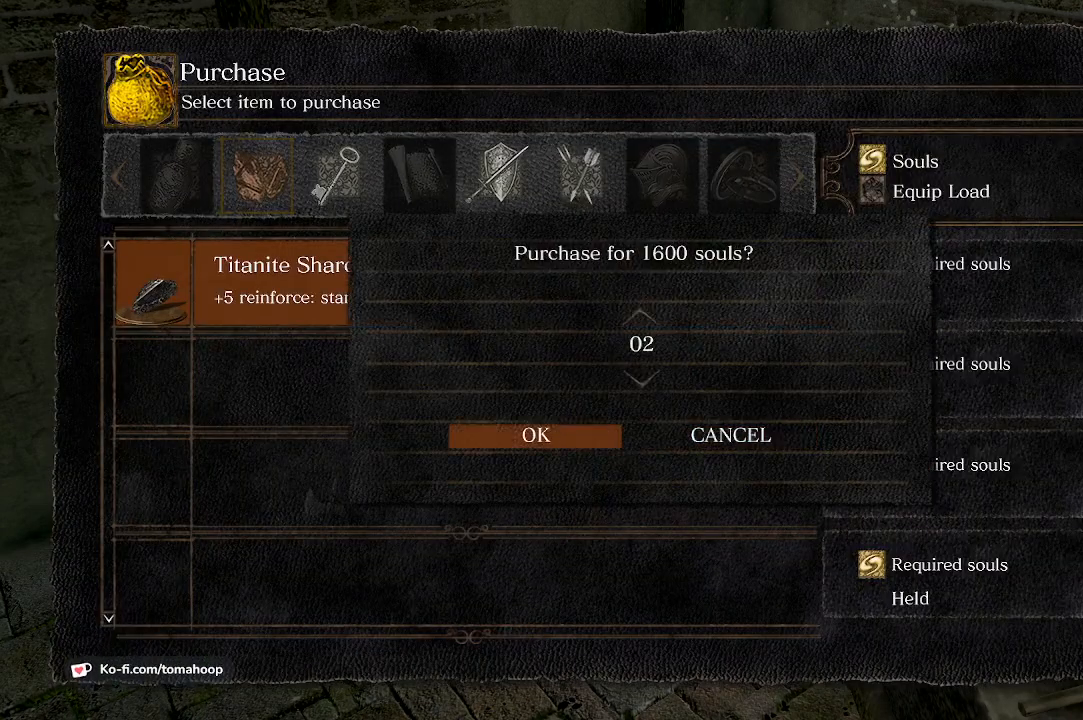
{"buttons": [], "left_stick": "center", "right_stick": "center", "events": []}
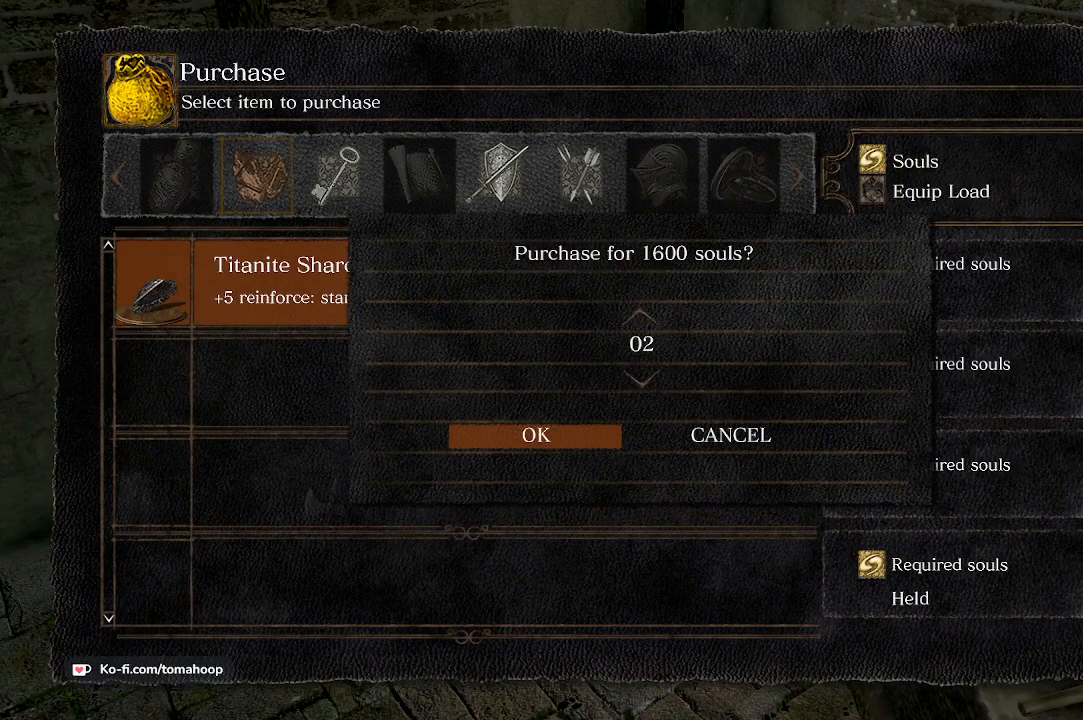
{"buttons": ["B"], "left_stick": "center", "right_stick": "center", "events": [[133, "A", "down"], [233, "A", "up"], [467, "B", "down"]]}
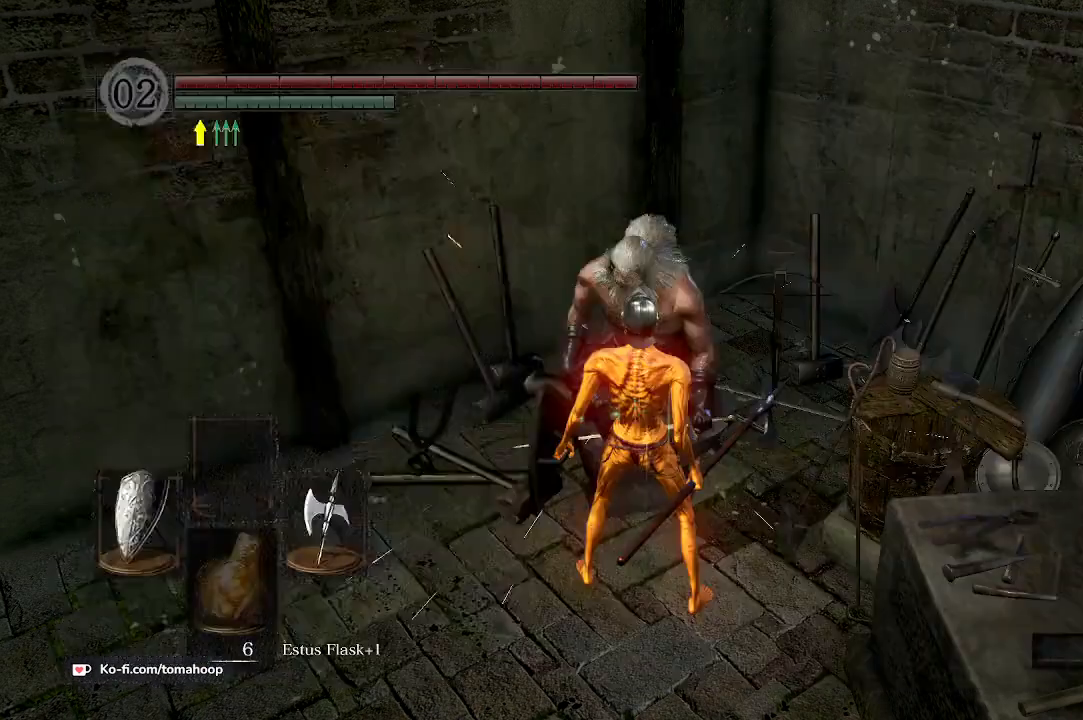
{"buttons": [], "left_stick": "center", "right_stick": "center", "events": [[33, "B", "up"], [367, "DPAD_DOWN", "down"], [433, "A", "down"], [467, "DPAD_DOWN", "up"], [500, "A", "up"]]}
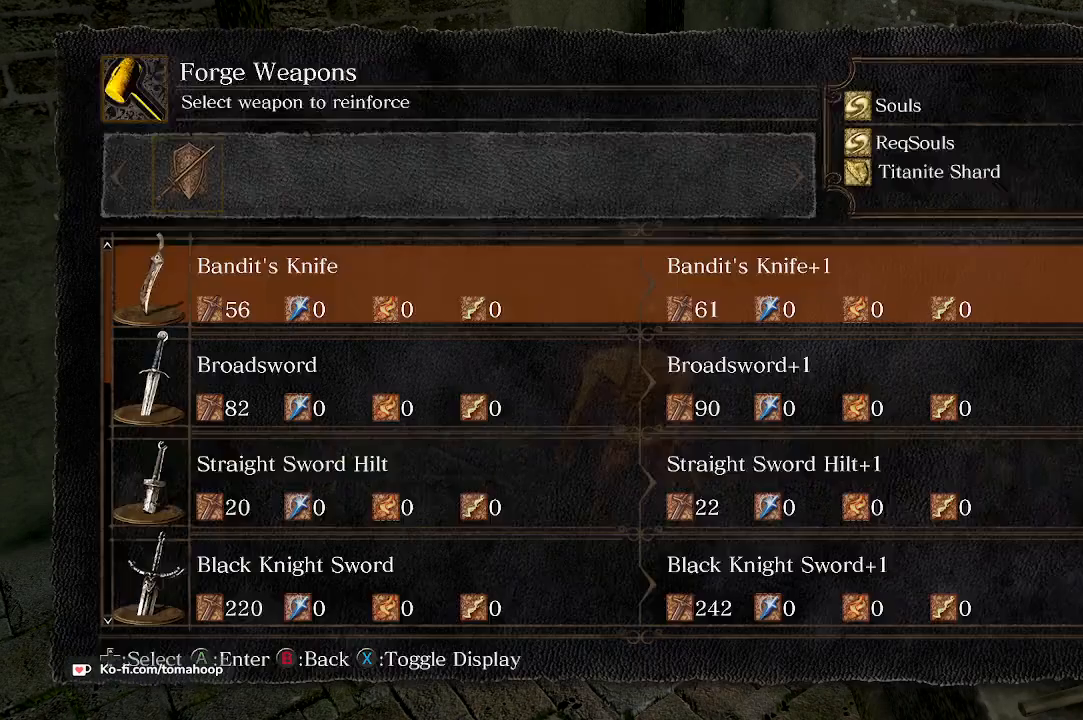
{"buttons": ["DPAD_DOWN"], "left_stick": "center", "right_stick": "center", "events": [[233, "DPAD_DOWN", "down"], [267, "DPAD_DOWN", "up"], [300, "DPAD_DOWN", "down"], [367, "DPAD_DOWN", "up"], [400, "DPAD_DOWN", "down"], [467, "DPAD_DOWN", "up"], [500, "DPAD_DOWN", "down"]]}
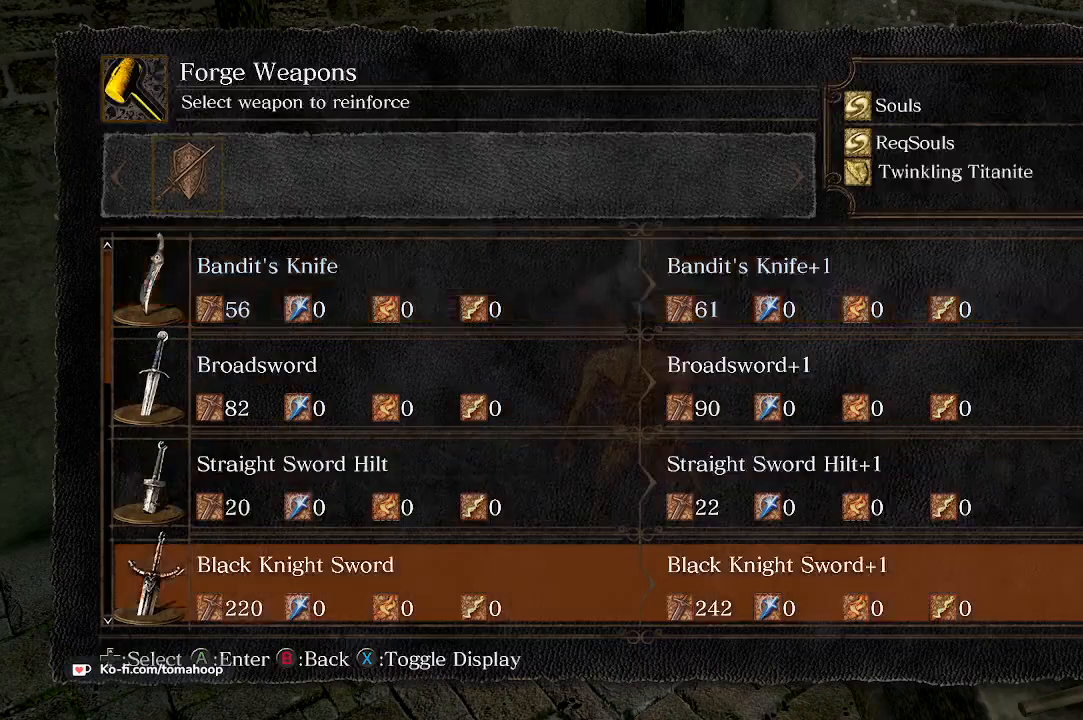
{"buttons": [], "left_stick": "center", "right_stick": "center", "events": [[67, "DPAD_DOWN", "up"], [100, "DPAD_DOWN", "down"], [267, "DPAD_DOWN", "up"], [333, "DPAD_DOWN", "down"], [467, "DPAD_DOWN", "up"]]}
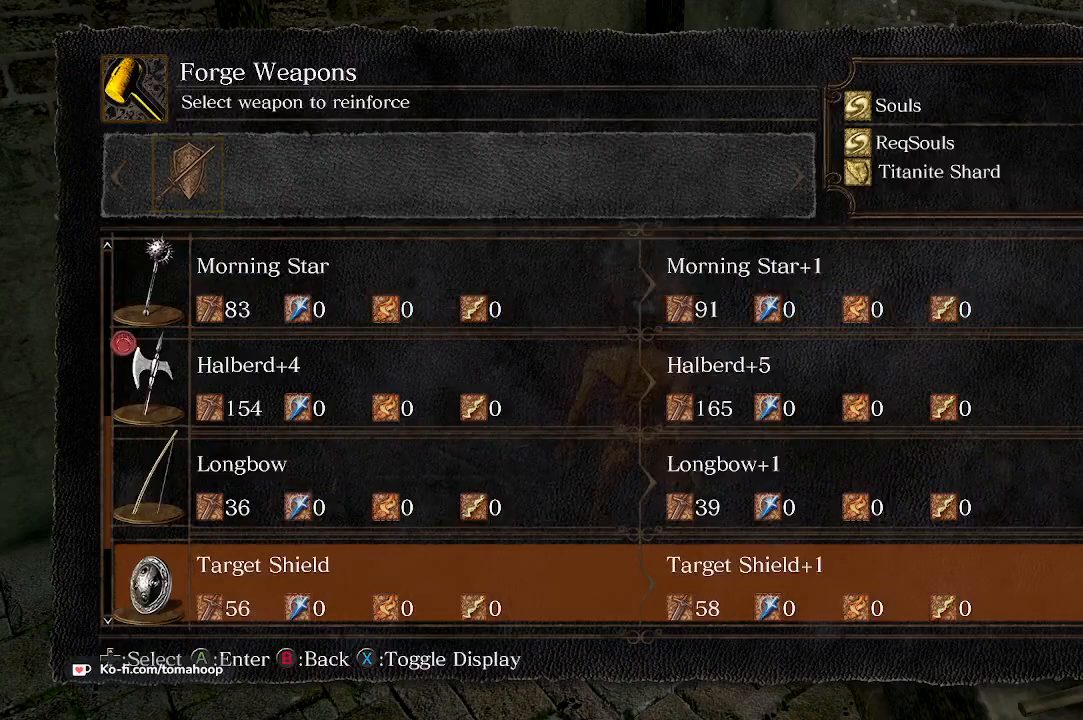
{"buttons": ["DPAD_UP"], "left_stick": "center", "right_stick": "center", "events": [[333, "DPAD_UP", "down"], [400, "DPAD_UP", "up"], [500, "DPAD_UP", "down"]]}
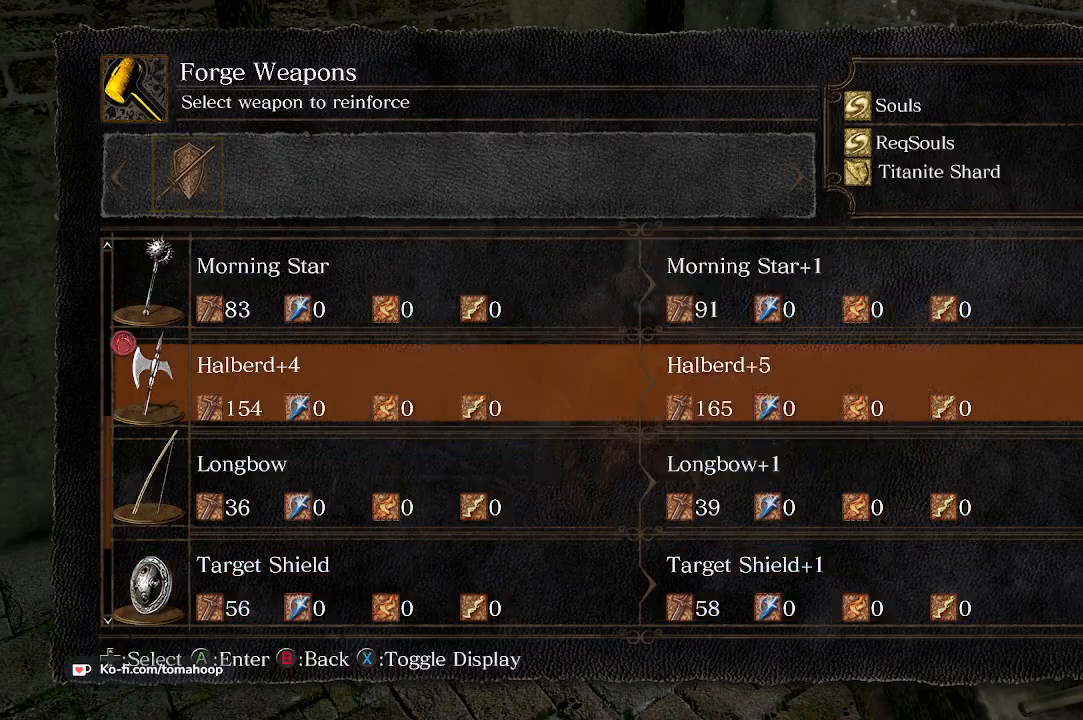
{"buttons": [], "left_stick": "center", "right_stick": "center", "events": [[67, "A", "down"], [67, "DPAD_UP", "up"], [133, "A", "up"], [333, "DPAD_LEFT", "down"], [367, "A", "down"], [400, "DPAD_LEFT", "up"], [433, "A", "up"]]}
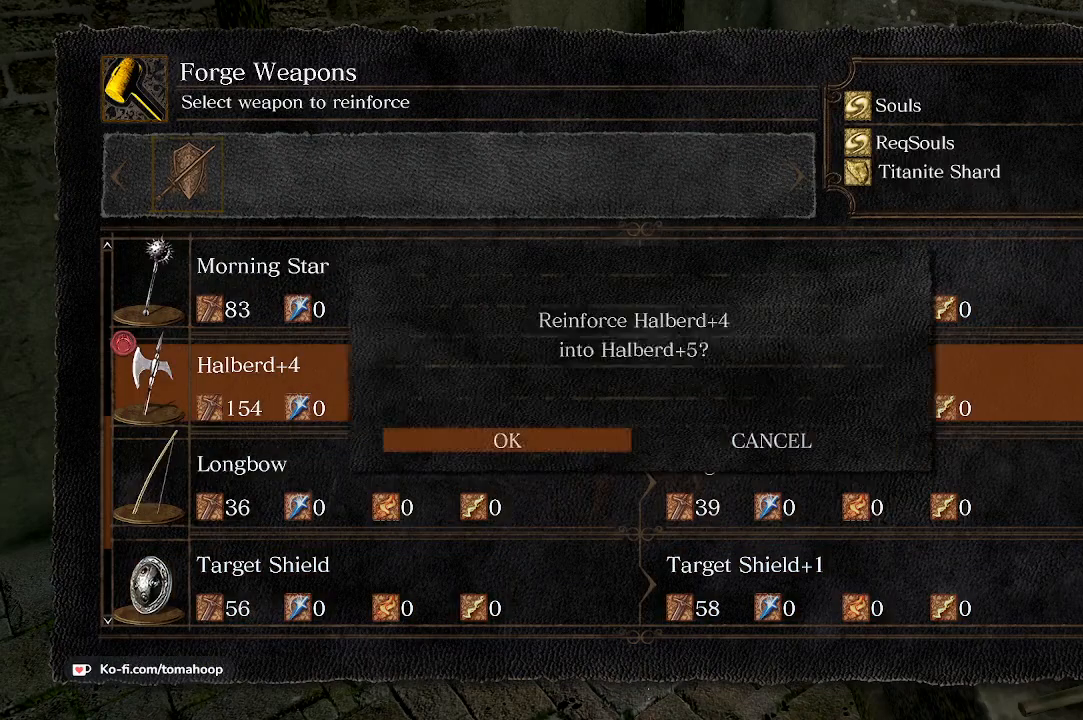
{"buttons": ["A"], "left_stick": "center", "right_stick": "center", "events": [[500, "A", "down"]]}
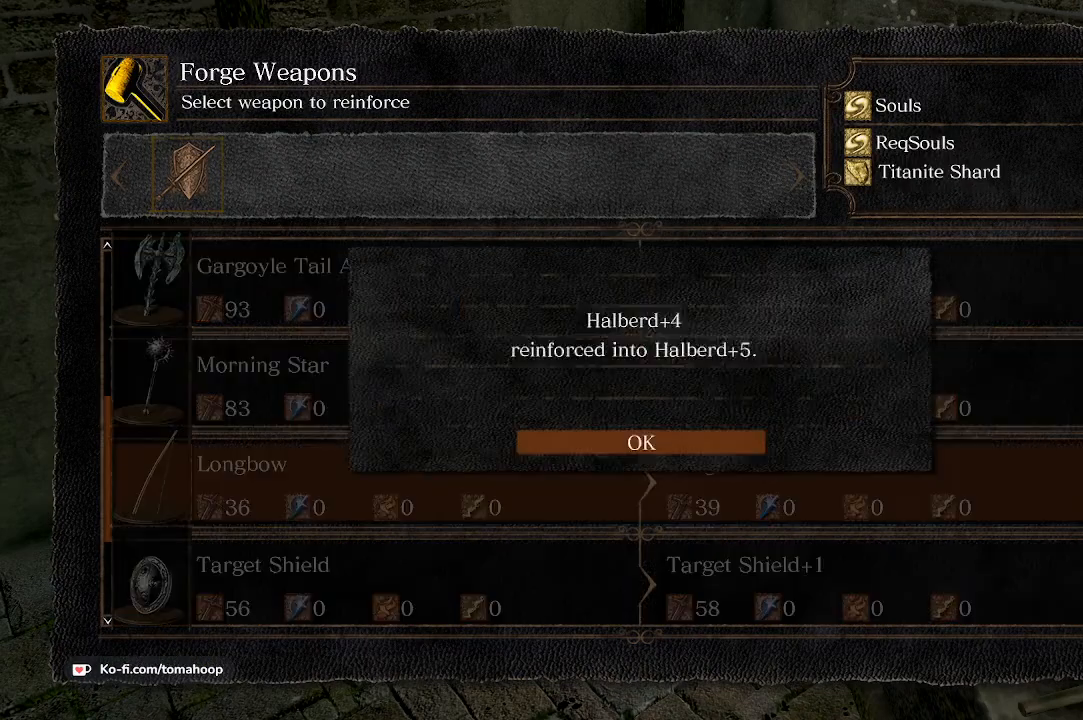
{"buttons": [], "left_stick": "center", "right_stick": "center", "events": [[67, "A", "up"], [400, "B", "down"], [500, "B", "up"]]}
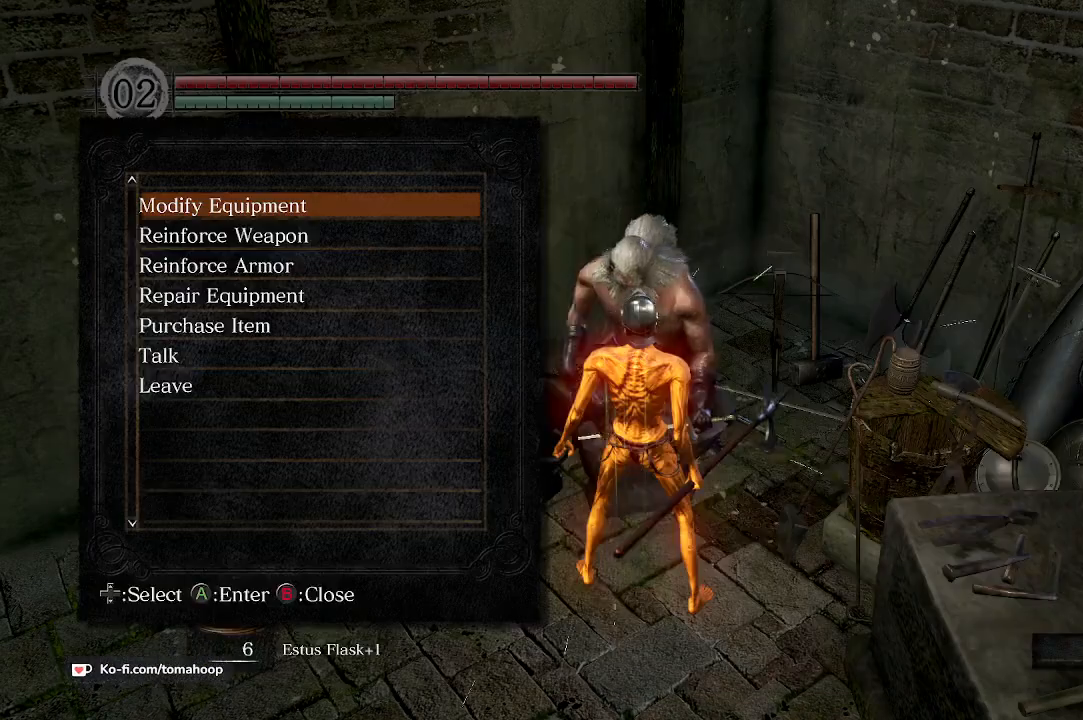
{"buttons": [], "left_stick": "center", "right_stick": "center", "events": [[67, "B", "down"], [100, "B", "up"]]}
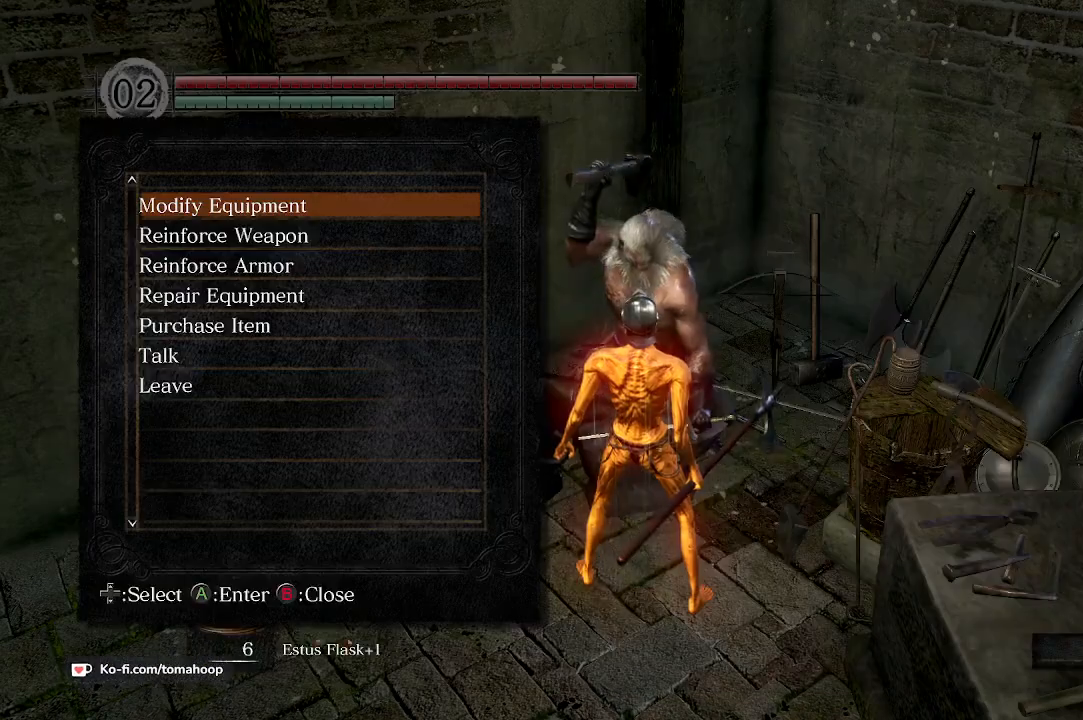
{"buttons": [], "left_stick": "center", "right_stick": "center", "events": [[200, "A", "down"], [267, "A", "up"]]}
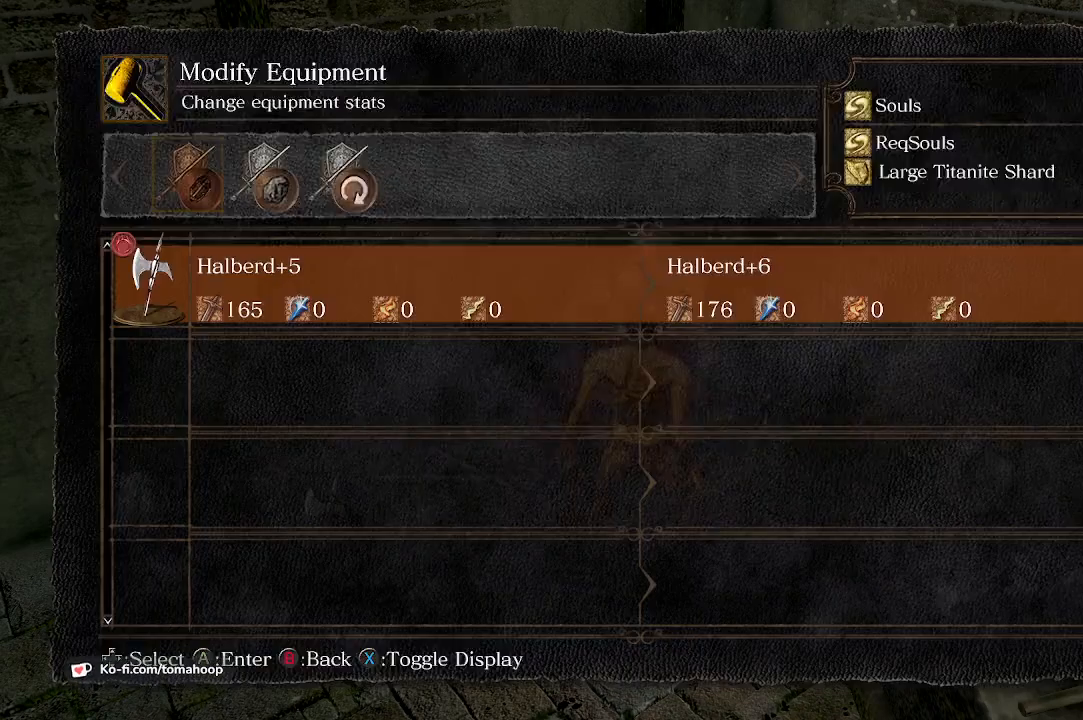
{"buttons": [], "left_stick": "center", "right_stick": "center", "events": [[233, "A", "down"], [300, "A", "up"]]}
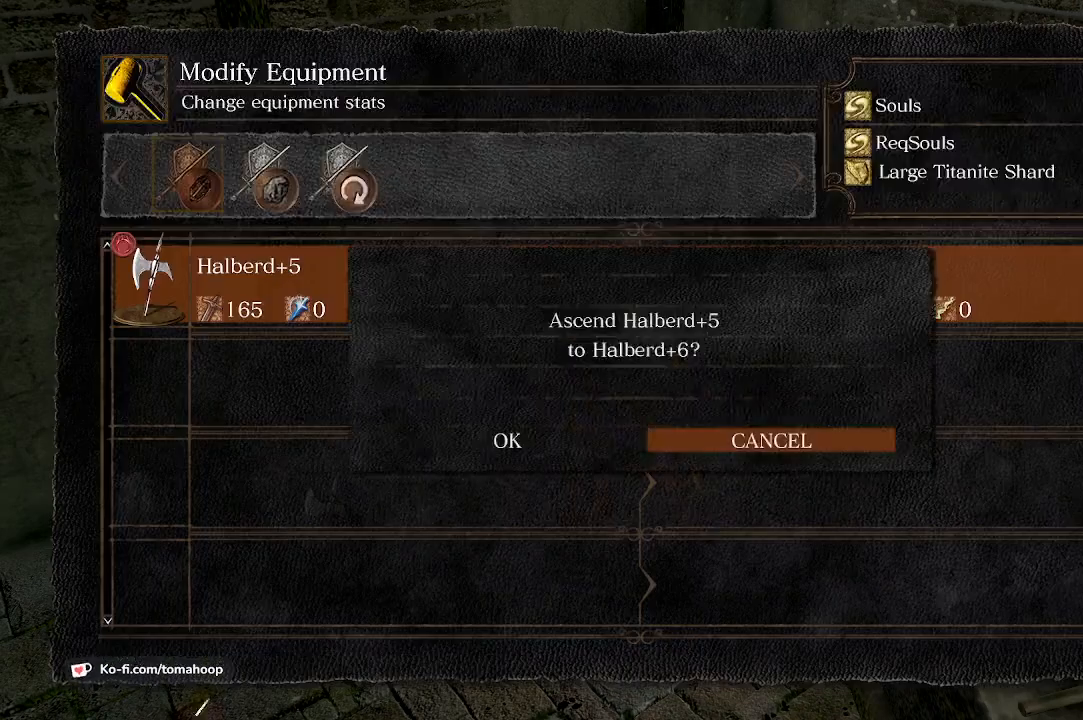
{"buttons": [], "left_stick": "center", "right_stick": "center", "events": [[300, "DPAD_LEFT", "down"], [333, "A", "down"], [367, "DPAD_LEFT", "up"], [400, "A", "up"]]}
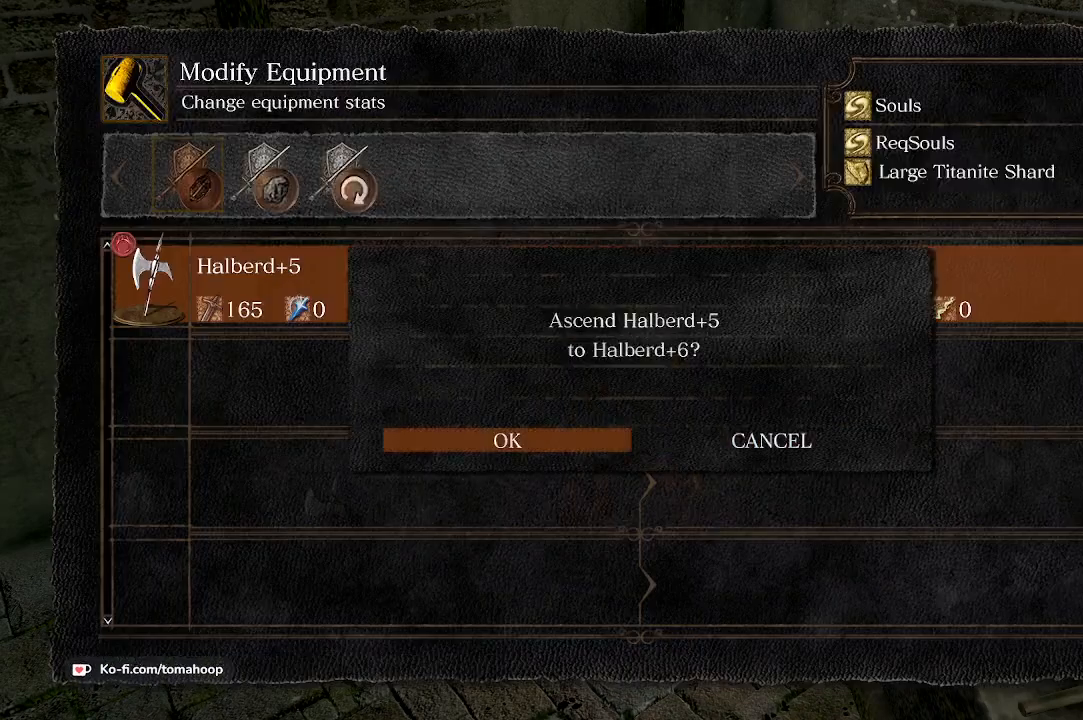
{"buttons": [], "left_stick": "center", "right_stick": "center", "events": []}
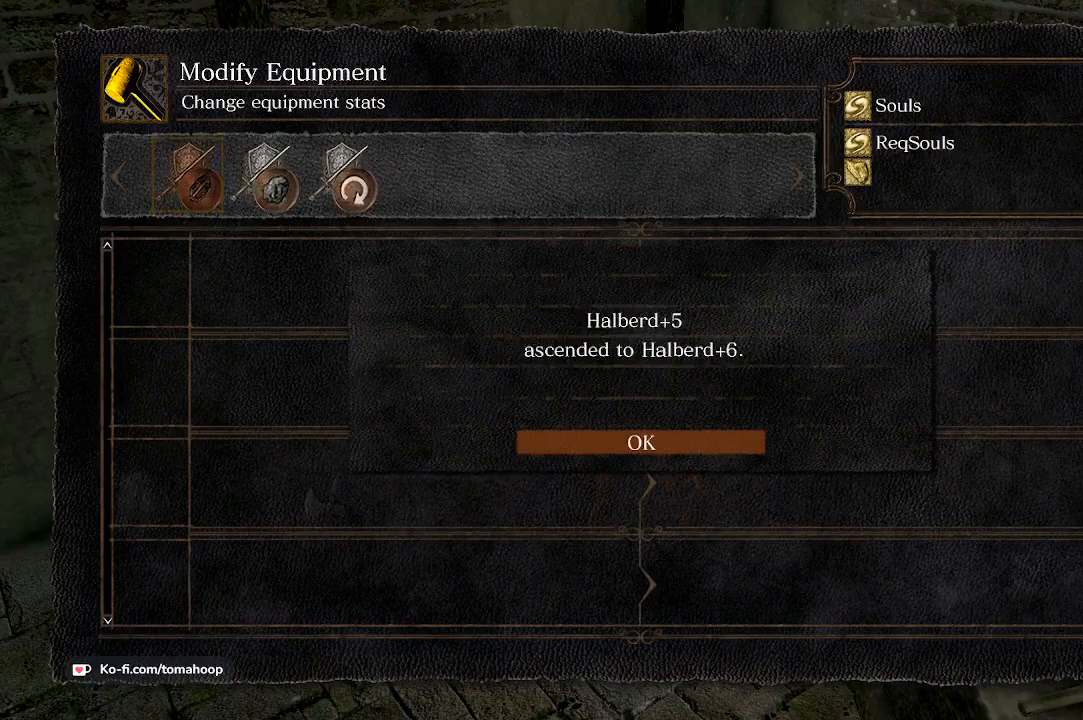
{"buttons": [], "left_stick": "center", "right_stick": "center", "events": [[33, "A", "down"], [100, "A", "up"], [367, "B", "down"], [500, "B", "up"]]}